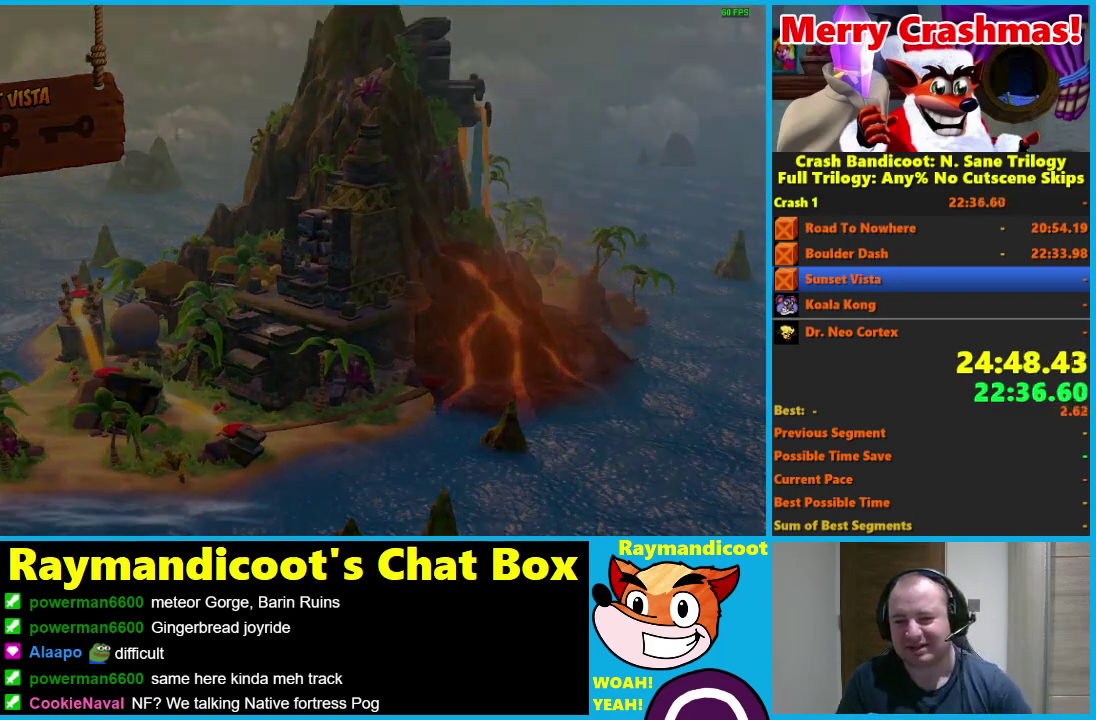
Gameplay with a controller (Xbox layout); each line is a JSON object with the inputs held at the frame after it. "events" lists button and stick changes between this image and that frame as [ms after this image, input, new state], when the widget could be followed in between.
{"buttons": ["Y"], "left_stick": "center", "right_stick": "center"}
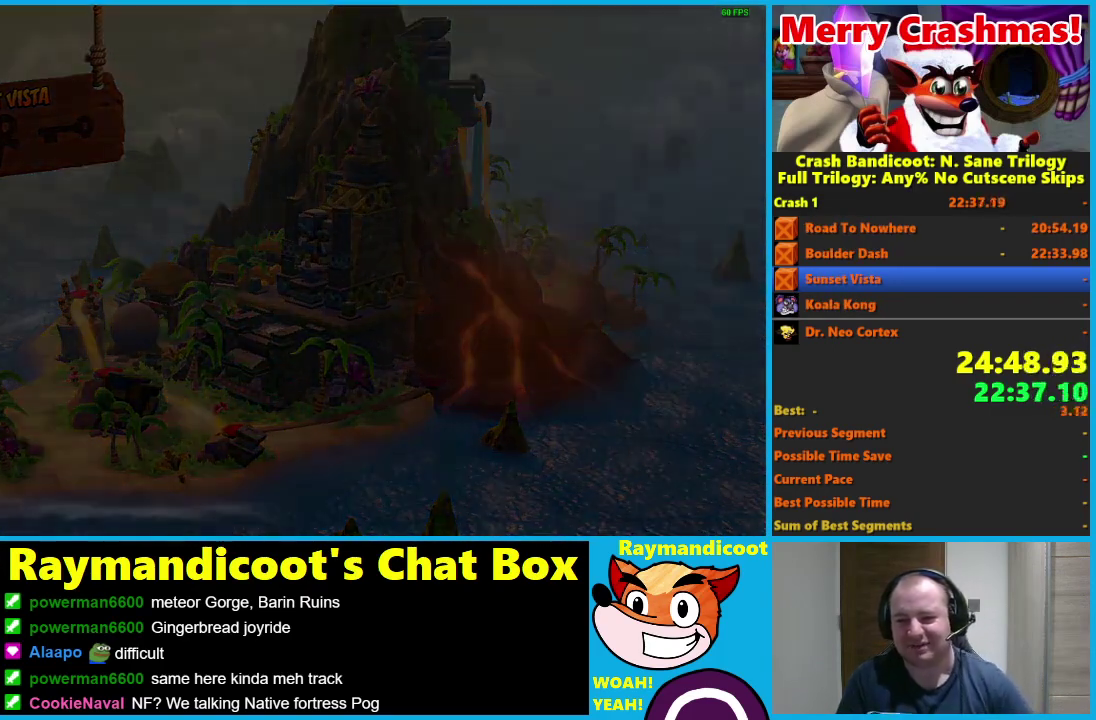
{"buttons": ["Y"], "left_stick": "center", "right_stick": "center", "events": [[33, "Y", "up"], [100, "Y", "down"], [200, "Y", "up"], [267, "Y", "down"], [400, "Y", "up"], [467, "Y", "down"]]}
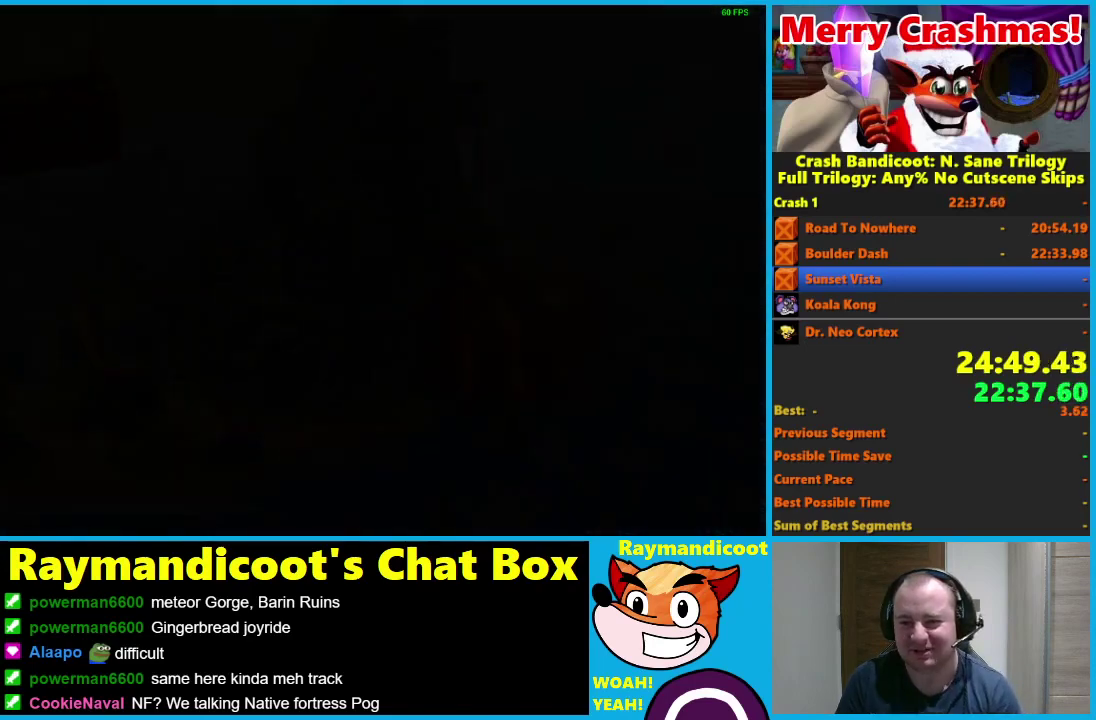
{"buttons": [], "left_stick": "center", "right_stick": "center", "events": [[100, "Y", "up"], [150, "Y", "down"], [267, "Y", "up"], [350, "Y", "down"], [450, "Y", "up"]]}
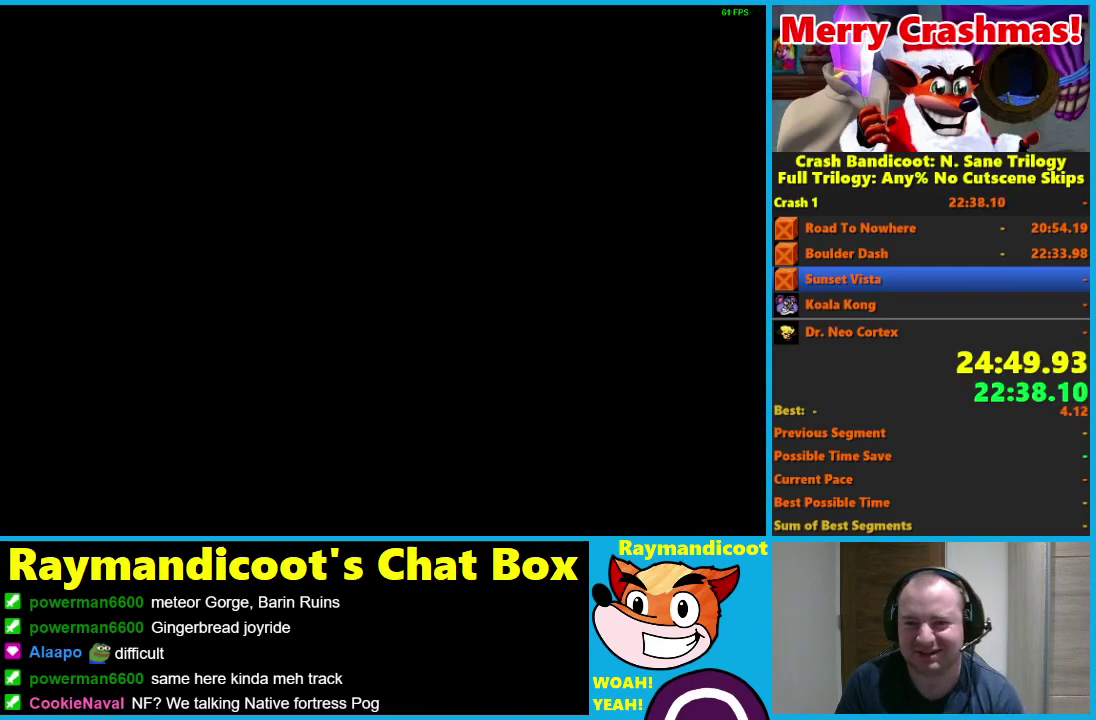
{"buttons": [], "left_stick": "center", "right_stick": "center", "events": [[17, "Y", "down"], [133, "Y", "up"], [200, "Y", "down"], [283, "Y", "up"], [367, "Y", "down"], [467, "Y", "up"]]}
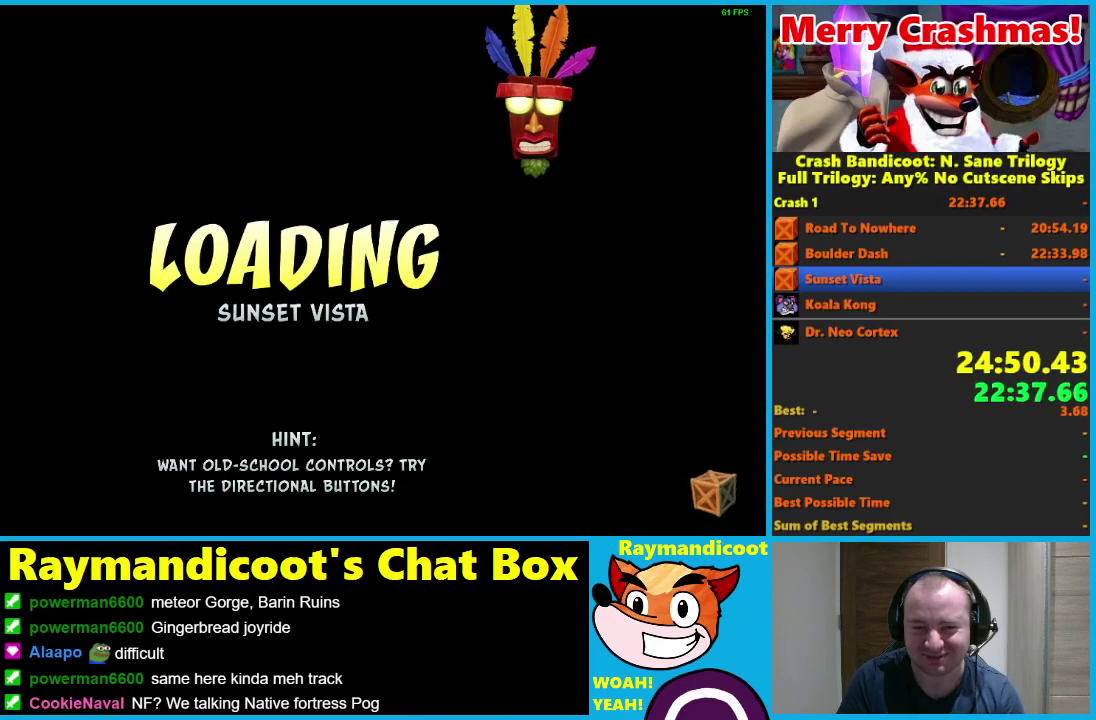
{"buttons": [], "left_stick": "center", "right_stick": "center", "events": [[133, "Y", "down"], [233, "Y", "up"], [333, "Y", "down"], [417, "Y", "up"]]}
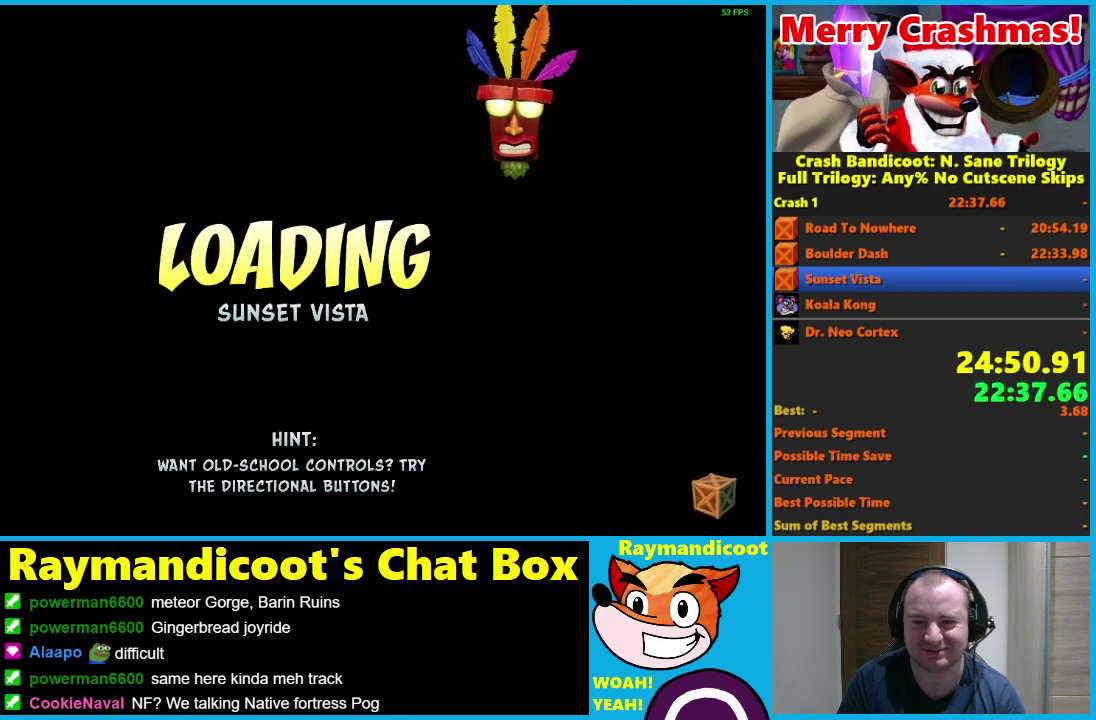
{"buttons": [], "left_stick": "center", "right_stick": "center", "events": [[17, "Y", "down"], [117, "Y", "up"], [217, "Y", "down"], [317, "Y", "up"], [400, "Y", "down"], [500, "Y", "up"]]}
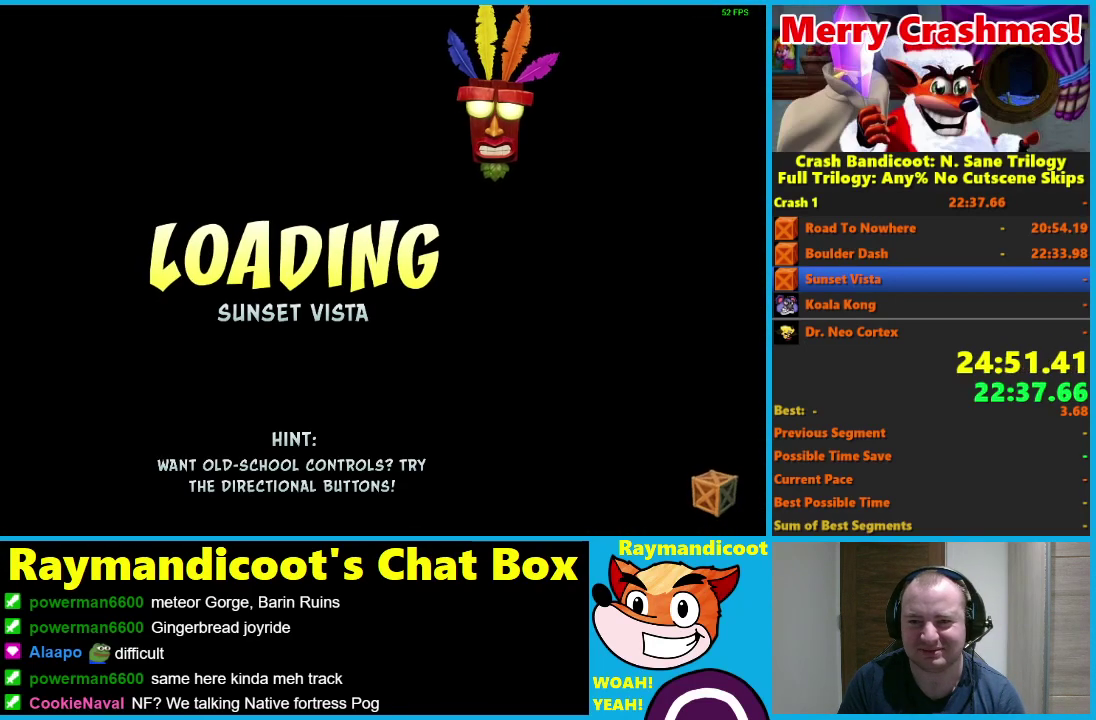
{"buttons": ["Y"], "left_stick": "center", "right_stick": "center", "events": [[100, "Y", "down"], [183, "Y", "up"], [283, "Y", "down"], [400, "Y", "up"], [483, "Y", "down"]]}
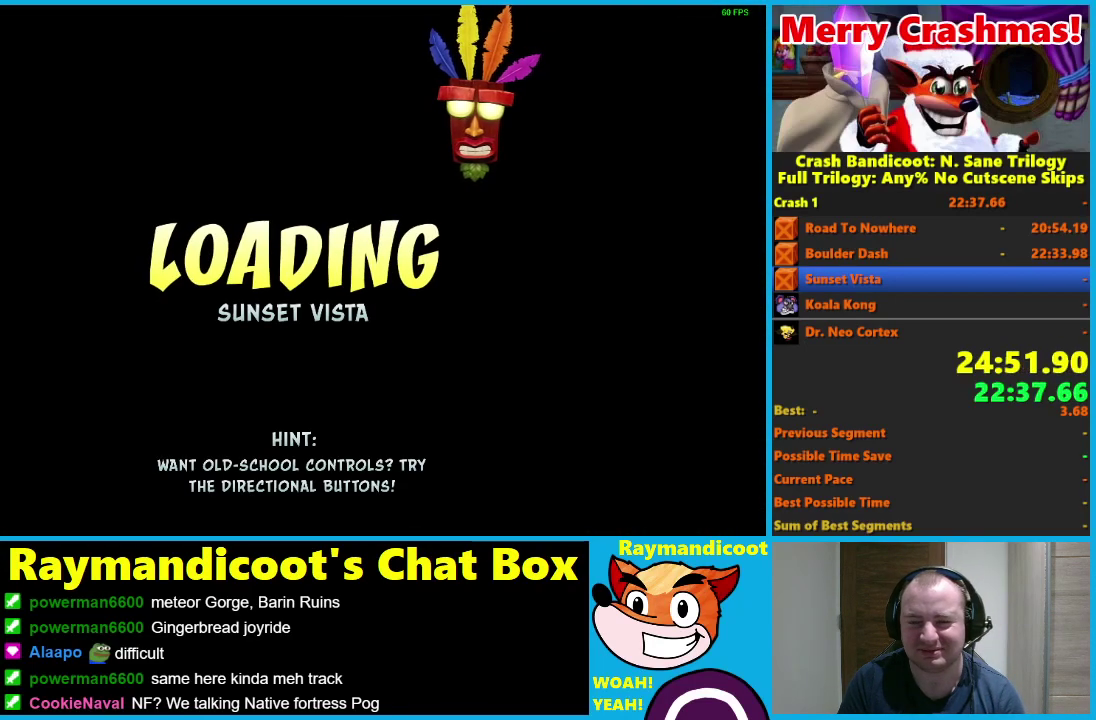
{"buttons": [], "left_stick": "center", "right_stick": "center", "events": [[83, "Y", "up"], [217, "Y", "down"], [300, "Y", "up"]]}
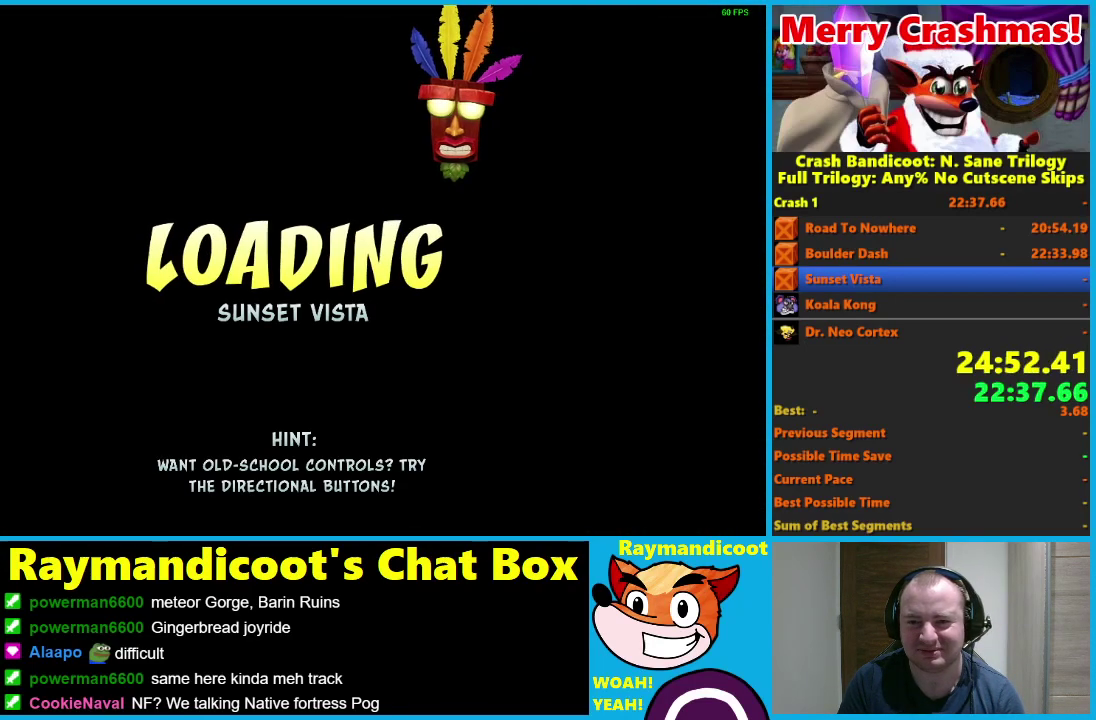
{"buttons": ["DPAD_RIGHT"], "left_stick": "center", "right_stick": "center", "events": [[167, "Y", "down"], [267, "Y", "up"], [333, "DPAD_RIGHT", "down"]]}
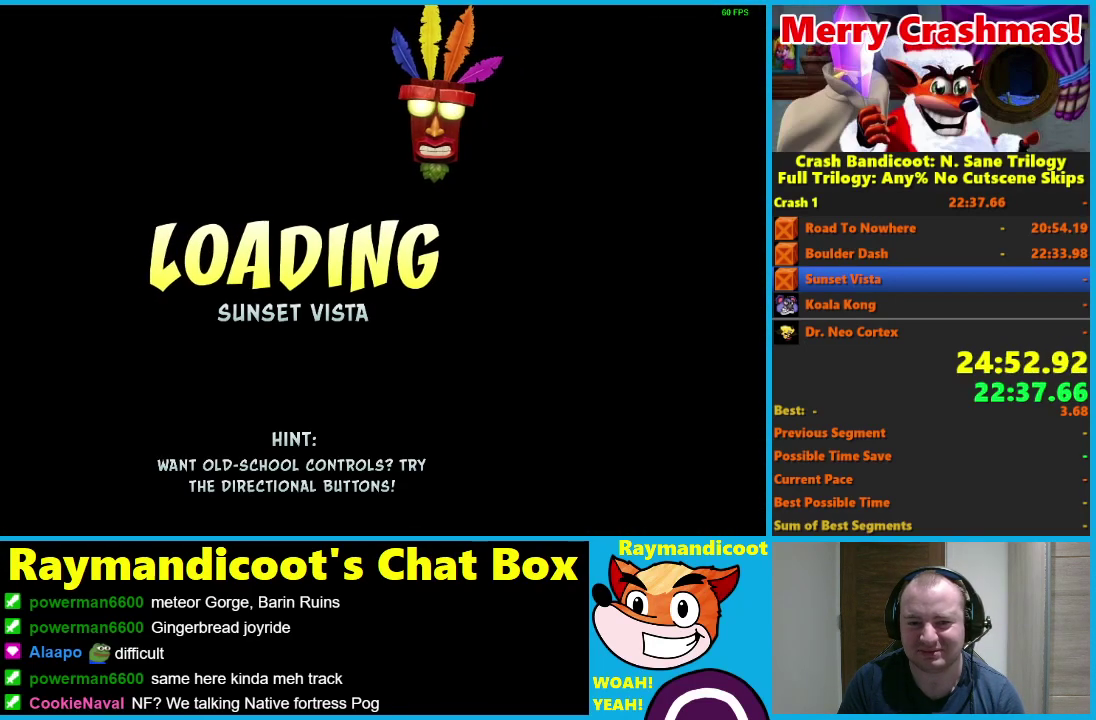
{"buttons": ["DPAD_RIGHT"], "left_stick": "center", "right_stick": "center", "events": [[133, "Y", "down"], [217, "Y", "up"]]}
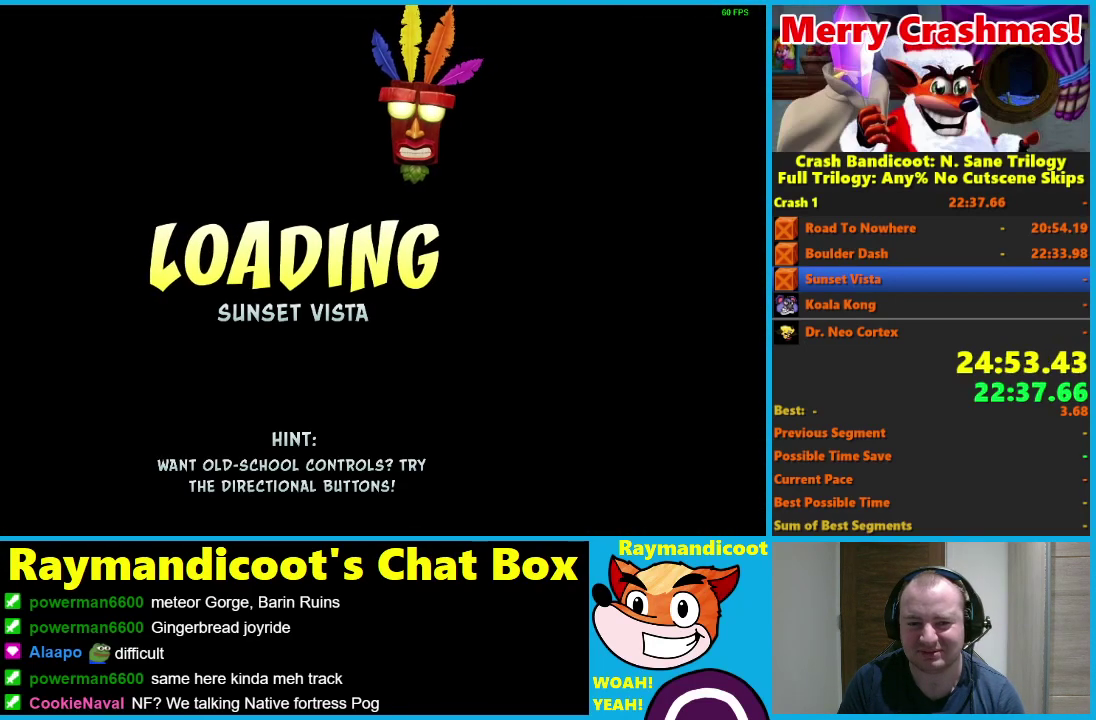
{"buttons": ["DPAD_RIGHT"], "left_stick": "center", "right_stick": "center", "events": []}
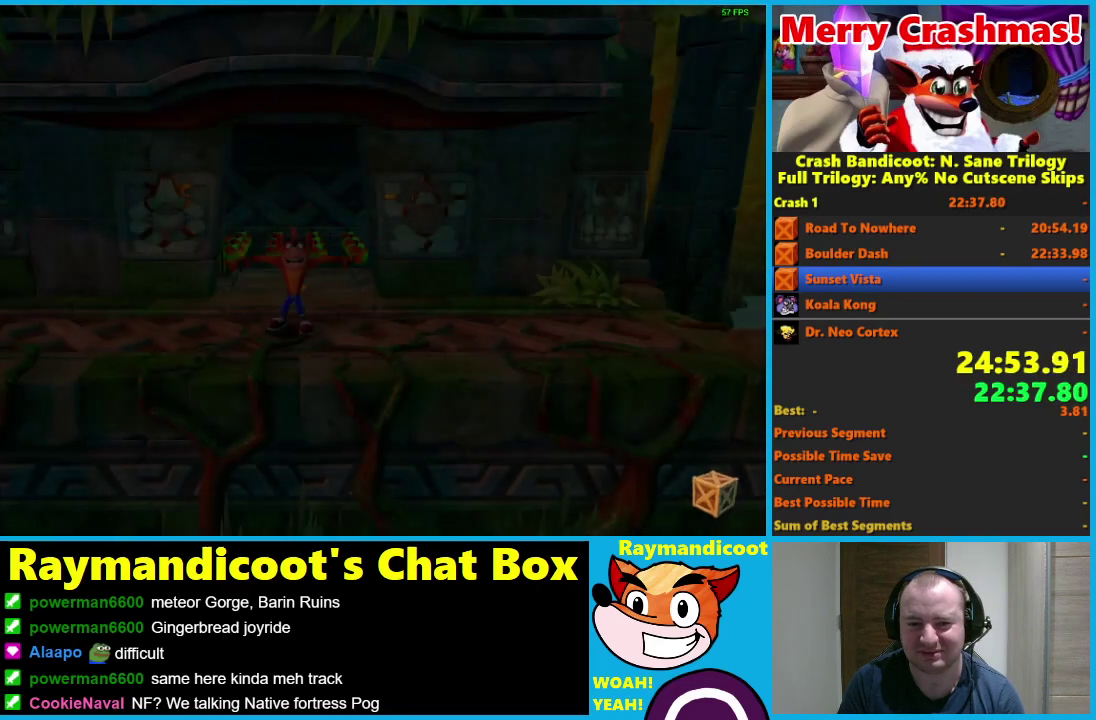
{"buttons": ["DPAD_RIGHT"], "left_stick": "center", "right_stick": "center", "events": []}
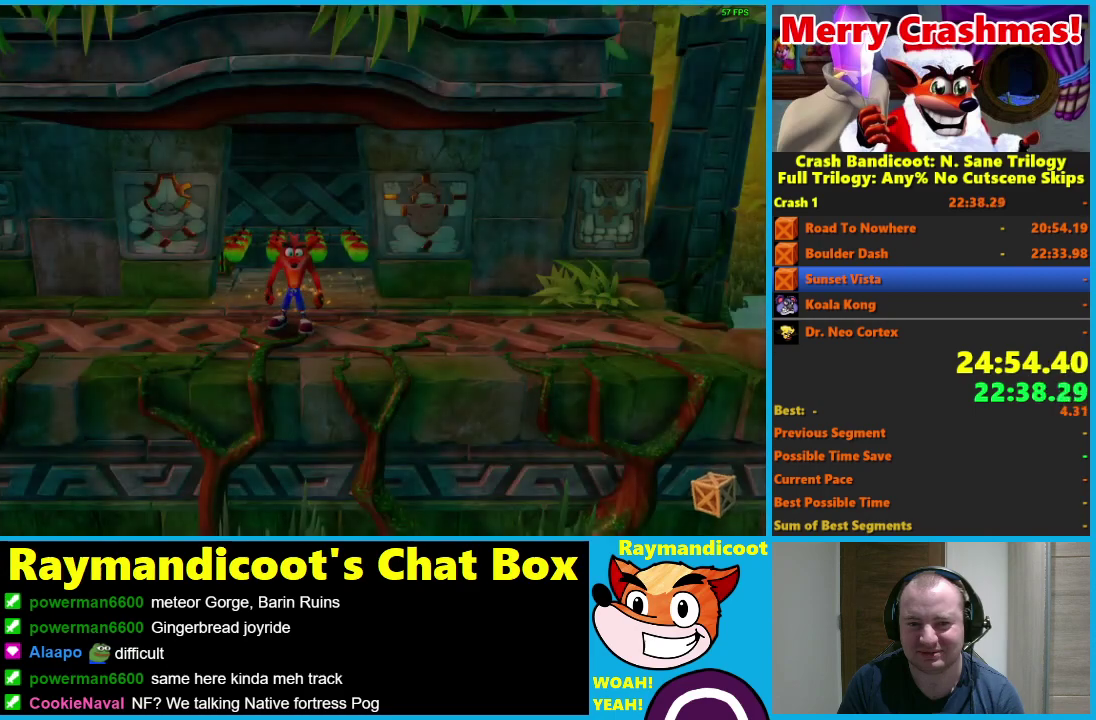
{"buttons": ["DPAD_RIGHT"], "left_stick": "center", "right_stick": "center", "events": [[67, "A", "down"], [150, "A", "up"]]}
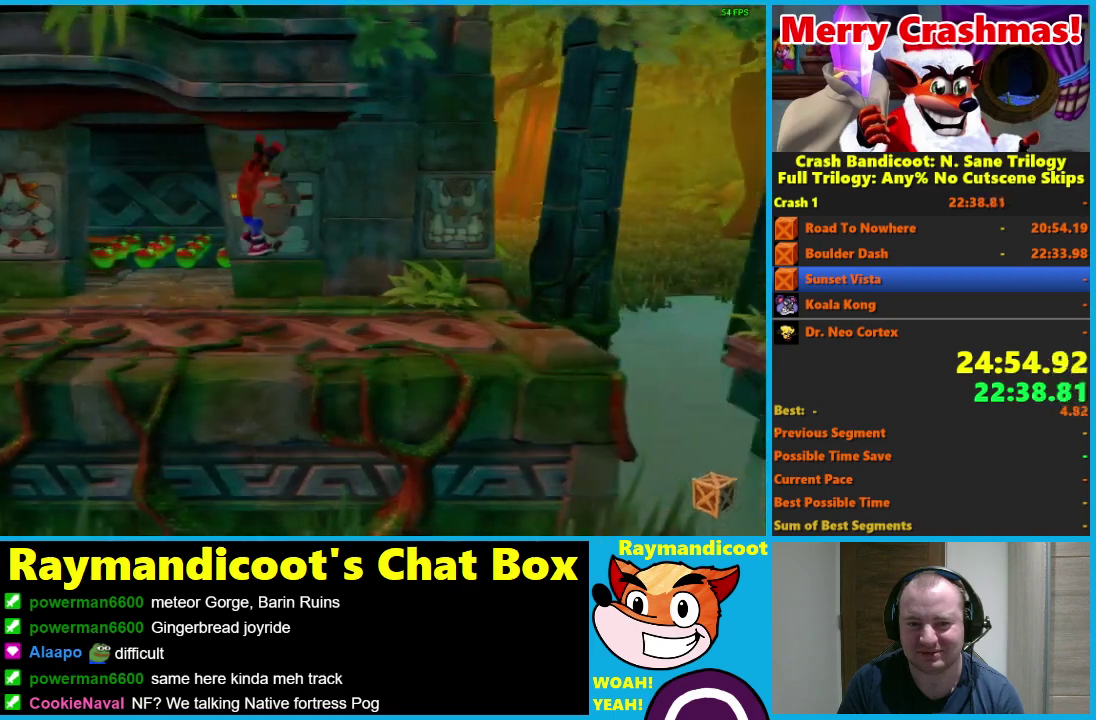
{"buttons": ["A", "DPAD_RIGHT"], "left_stick": "center", "right_stick": "center", "events": [[133, "A", "down"]]}
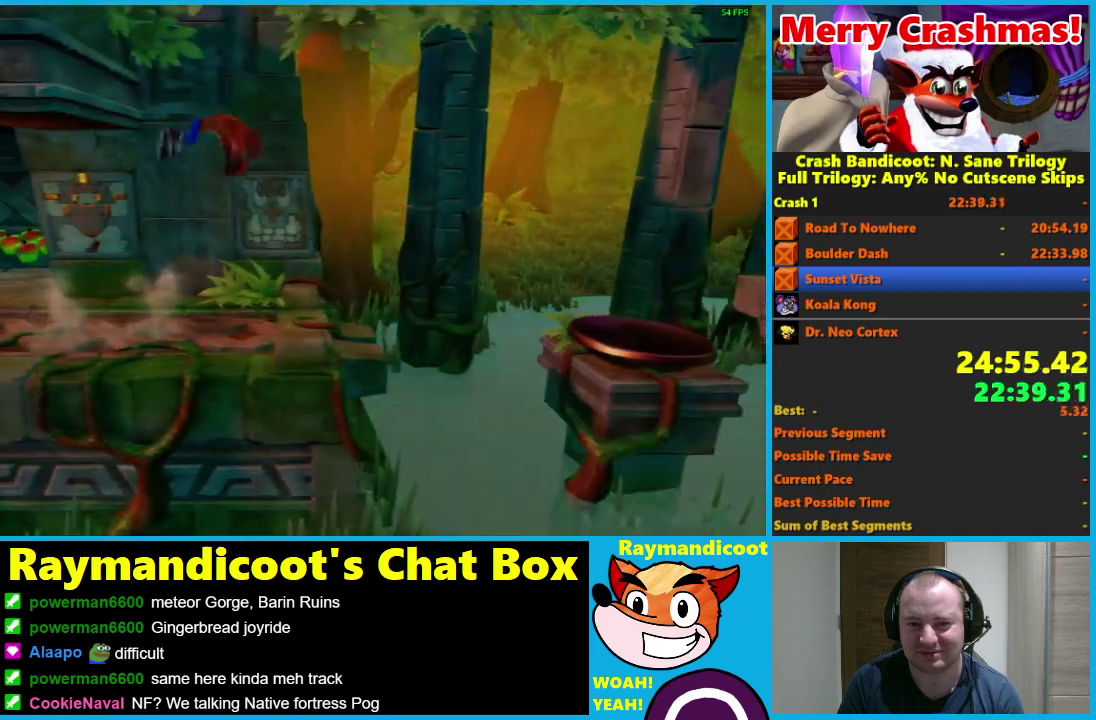
{"buttons": ["DPAD_RIGHT"], "left_stick": "center", "right_stick": "center", "events": [[150, "A", "up"], [217, "X", "down"], [350, "X", "up"]]}
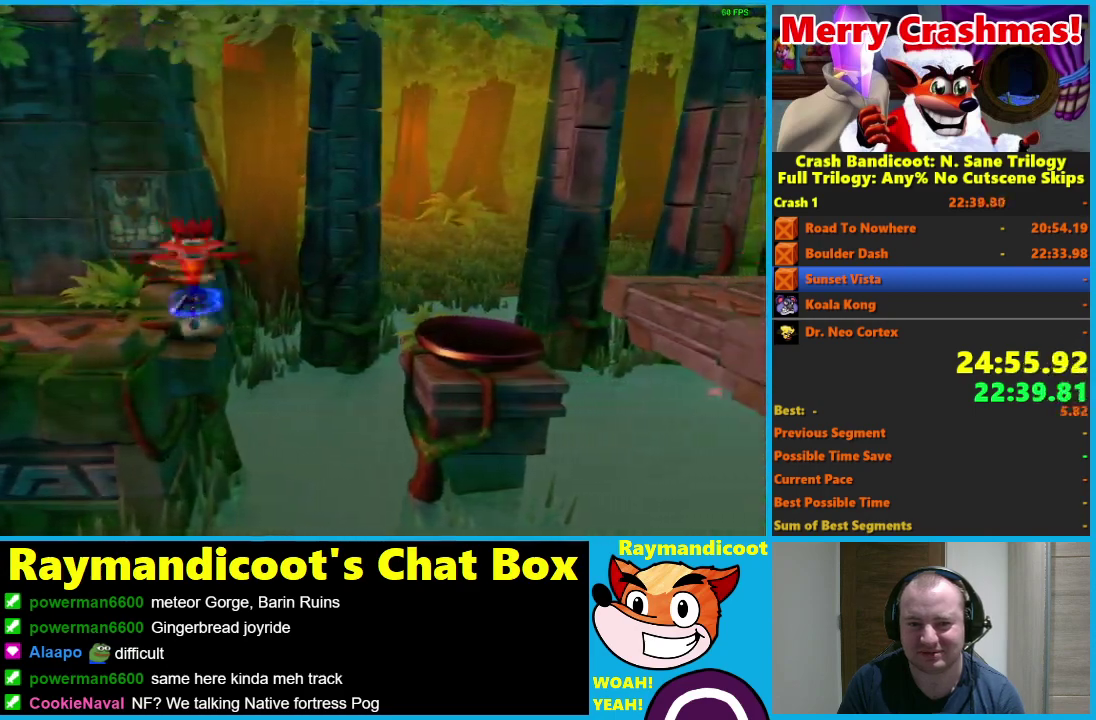
{"buttons": ["A", "X", "DPAD_RIGHT"], "left_stick": "center", "right_stick": "center", "events": [[17, "A", "down"], [467, "X", "down"]]}
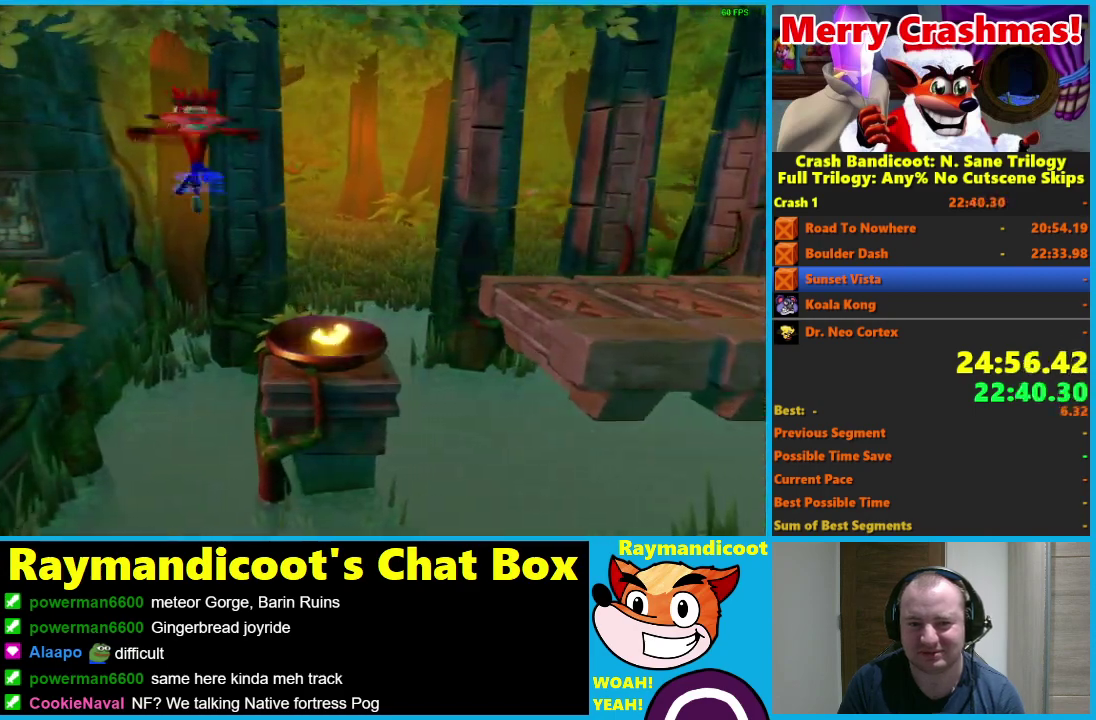
{"buttons": ["A", "DPAD_RIGHT"], "left_stick": "center", "right_stick": "center", "events": [[117, "X", "up"], [133, "A", "up"], [367, "A", "down"]]}
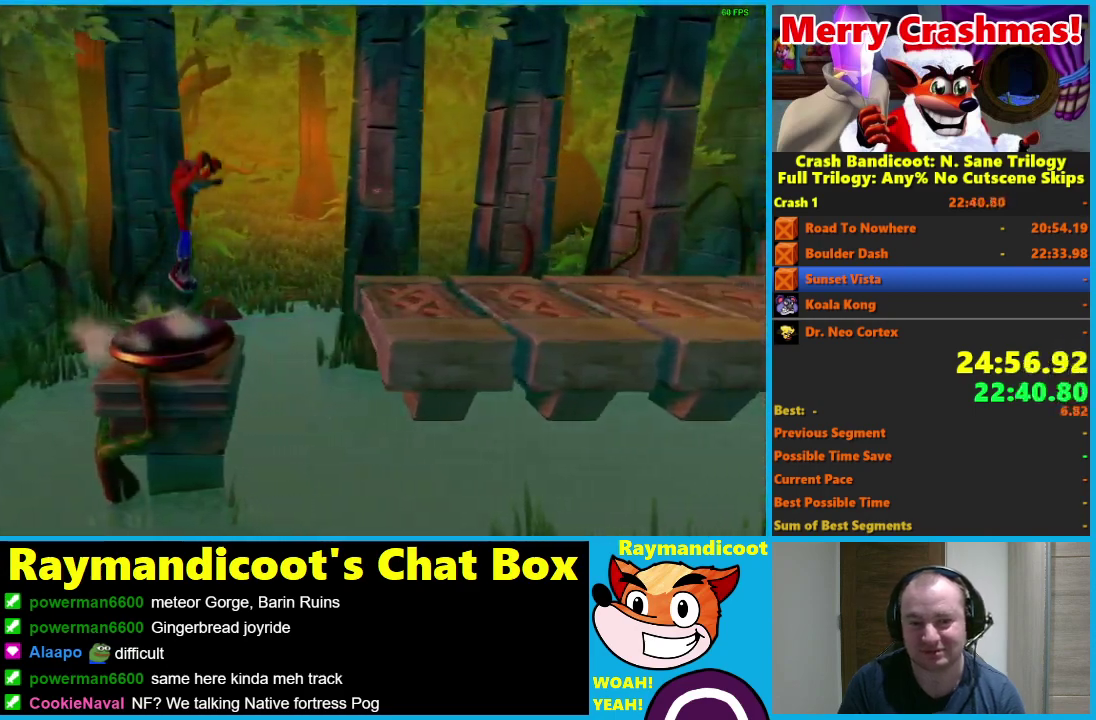
{"buttons": ["DPAD_RIGHT"], "left_stick": "center", "right_stick": "center", "events": [[433, "A", "up"]]}
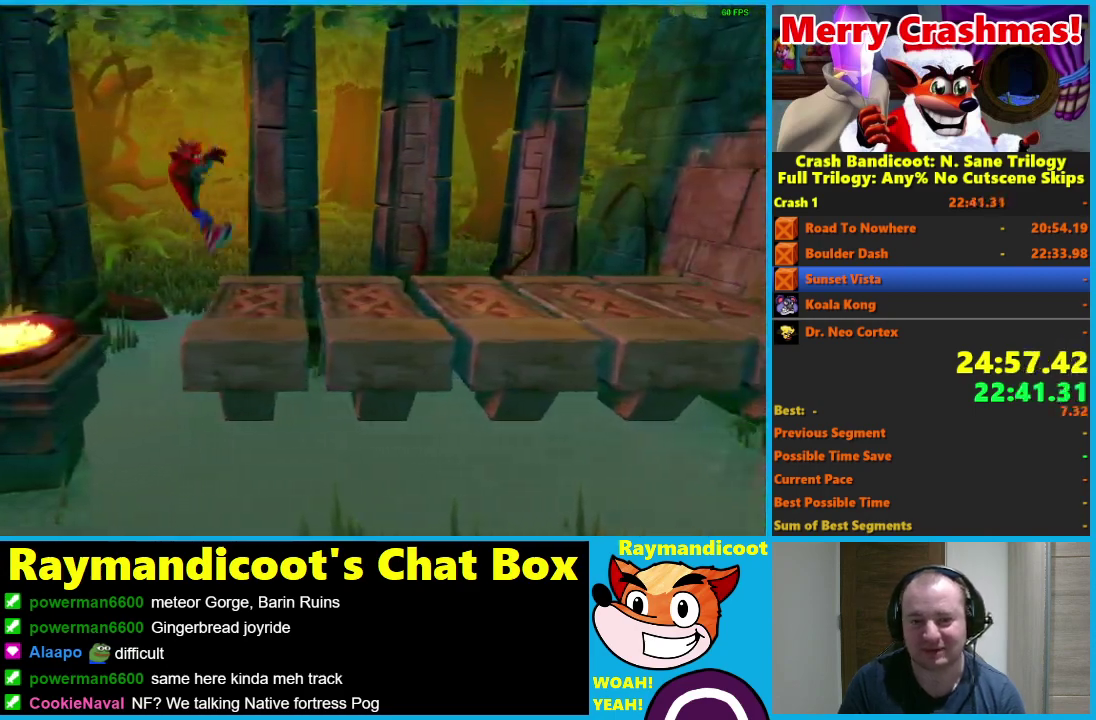
{"buttons": ["A", "DPAD_RIGHT"], "left_stick": "center", "right_stick": "center", "events": [[67, "A", "down"]]}
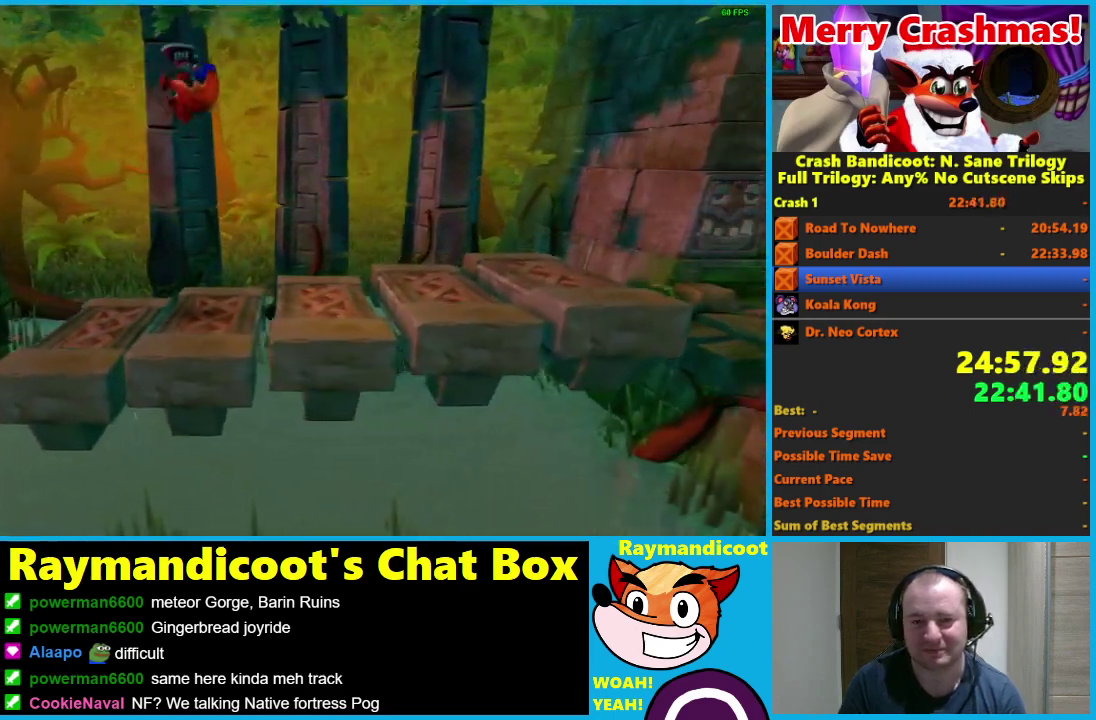
{"buttons": ["A", "DPAD_RIGHT"], "left_stick": "center", "right_stick": "center", "events": [[100, "A", "up"], [350, "A", "down"]]}
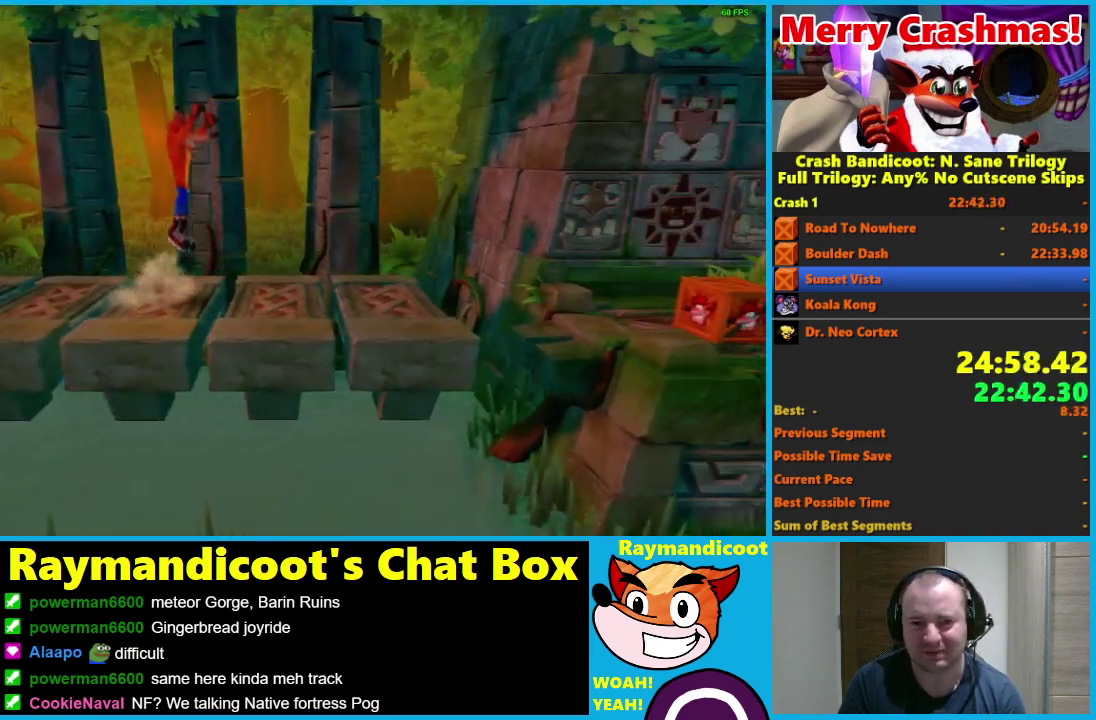
{"buttons": ["DPAD_RIGHT"], "left_stick": "center", "right_stick": "center", "events": [[133, "A", "up"]]}
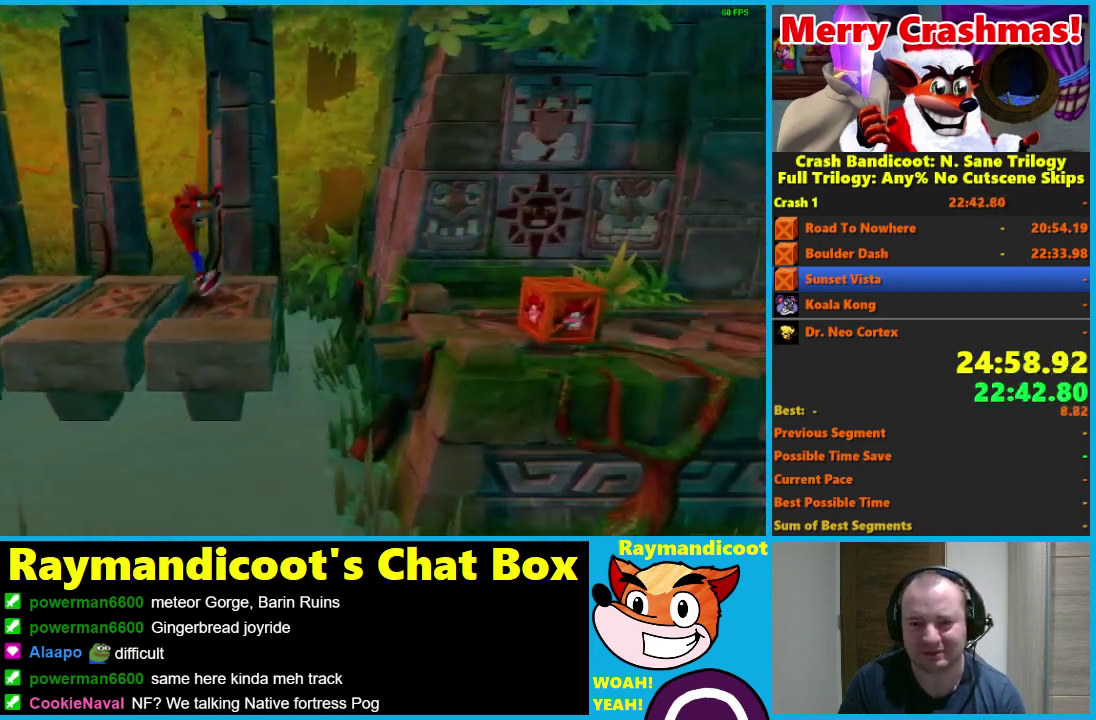
{"buttons": ["A", "DPAD_RIGHT"], "left_stick": "center", "right_stick": "center", "events": [[33, "A", "down"]]}
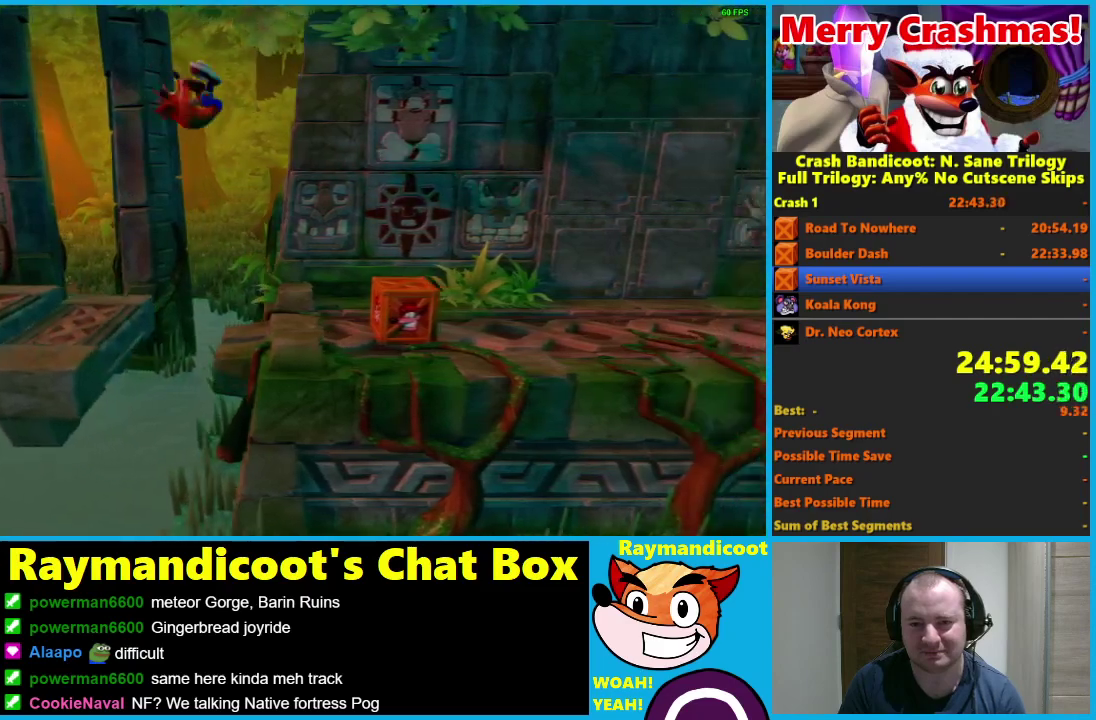
{"buttons": ["DPAD_RIGHT"], "left_stick": "center", "right_stick": "center", "events": [[83, "A", "up"], [283, "X", "down"], [400, "X", "up"]]}
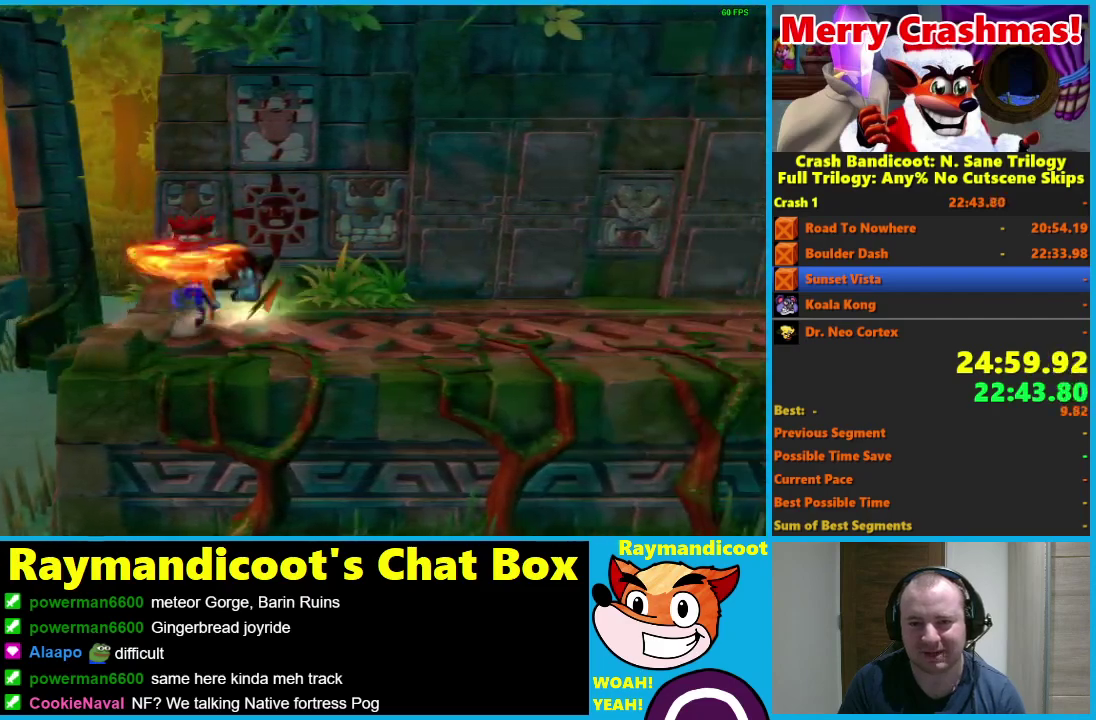
{"buttons": ["DPAD_DOWN", "DPAD_RIGHT"], "left_stick": "center", "right_stick": "center", "events": [[383, "DPAD_DOWN", "down"], [433, "X", "down"], [500, "X", "up"]]}
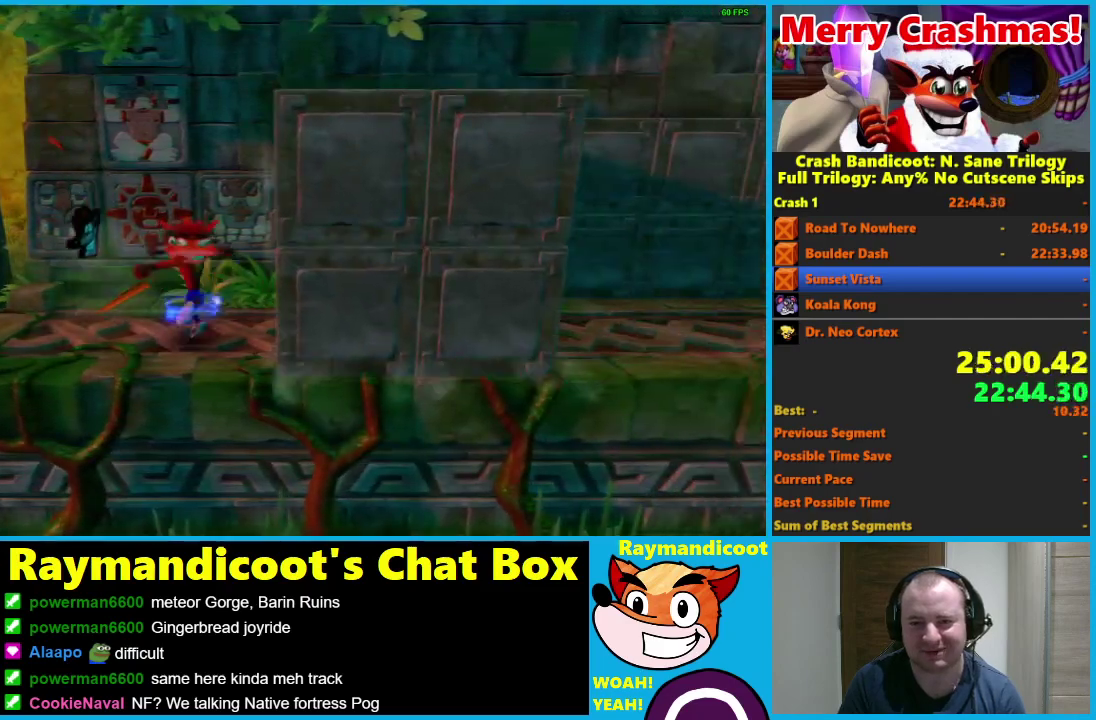
{"buttons": ["A", "DPAD_UP", "DPAD_RIGHT"], "left_stick": "center", "right_stick": "center", "events": [[83, "X", "down"], [217, "X", "up"], [367, "A", "down"], [450, "DPAD_DOWN", "up"], [500, "DPAD_UP", "down"]]}
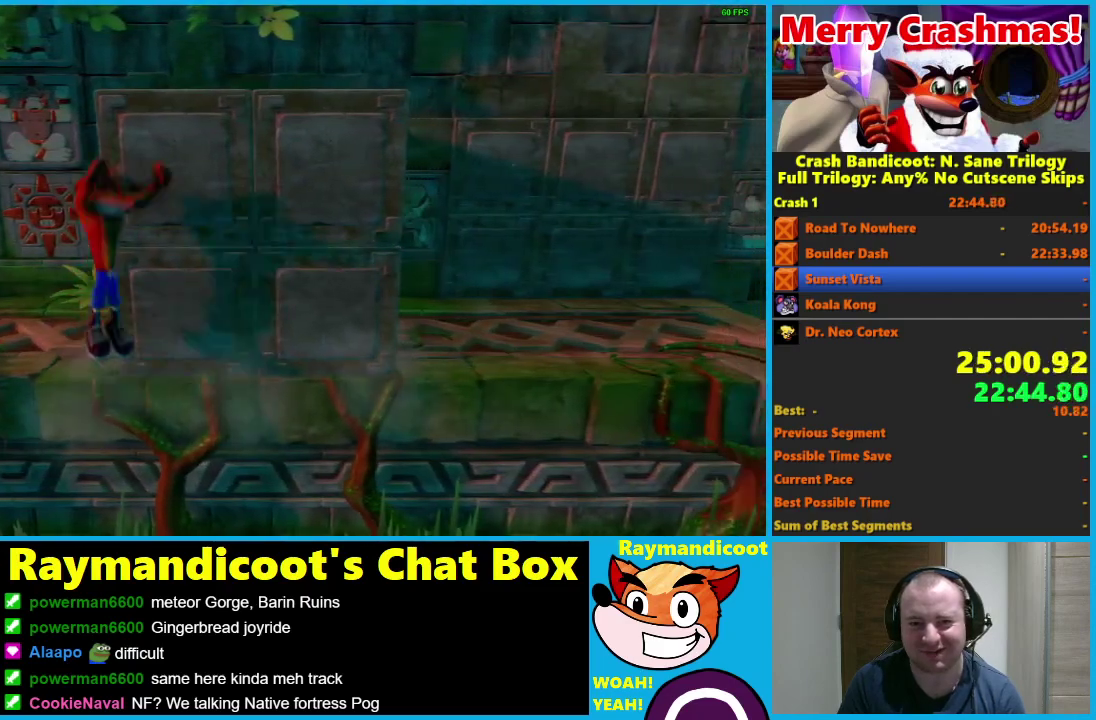
{"buttons": ["DPAD_RIGHT"], "left_stick": "center", "right_stick": "center", "events": [[183, "X", "down"], [350, "A", "up"], [350, "X", "up"], [450, "DPAD_UP", "up"]]}
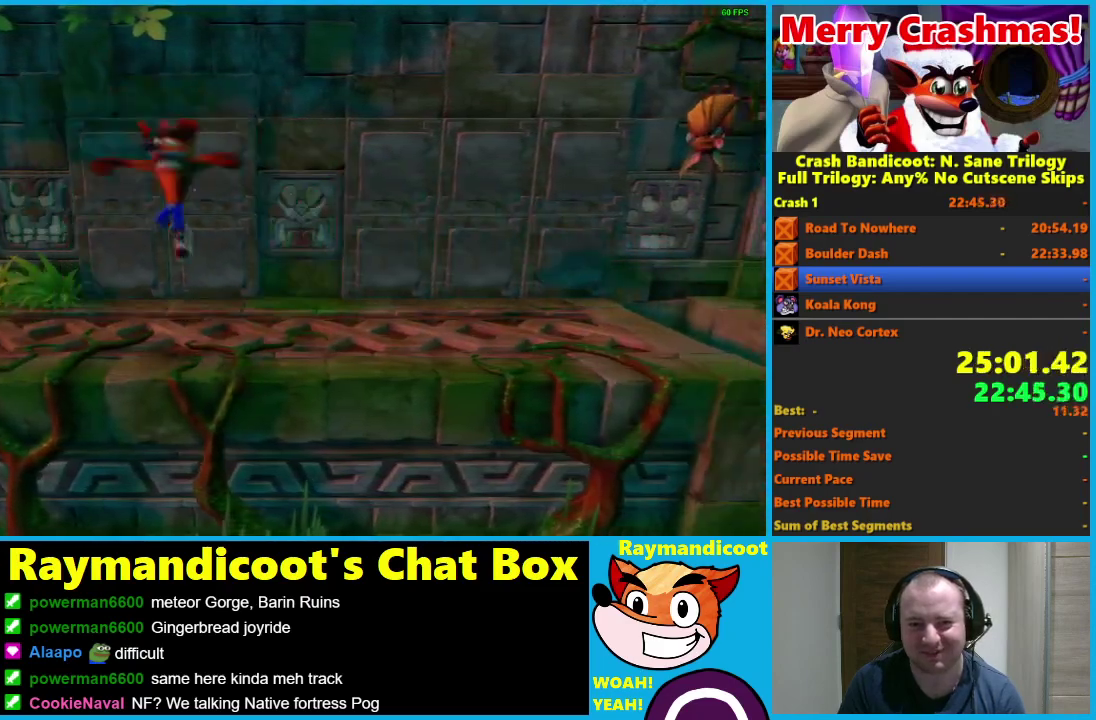
{"buttons": ["DPAD_RIGHT"], "left_stick": "center", "right_stick": "center", "events": [[167, "A", "down"], [383, "A", "up"]]}
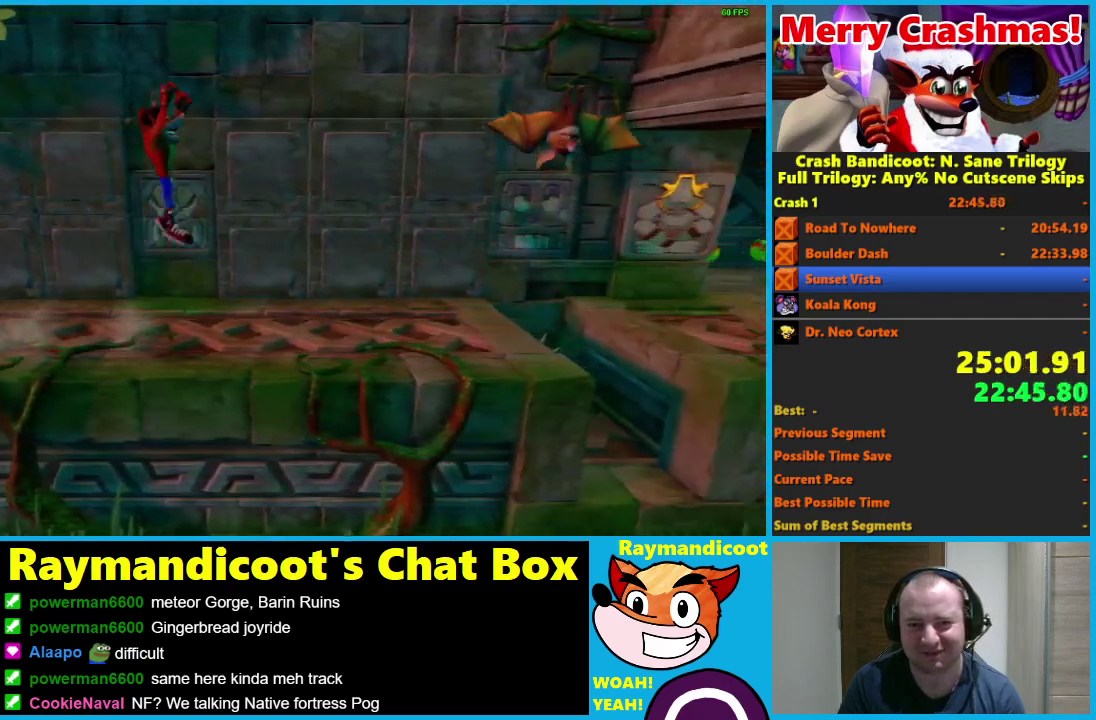
{"buttons": ["DPAD_RIGHT"], "left_stick": "center", "right_stick": "center", "events": [[33, "X", "down"], [167, "X", "up"]]}
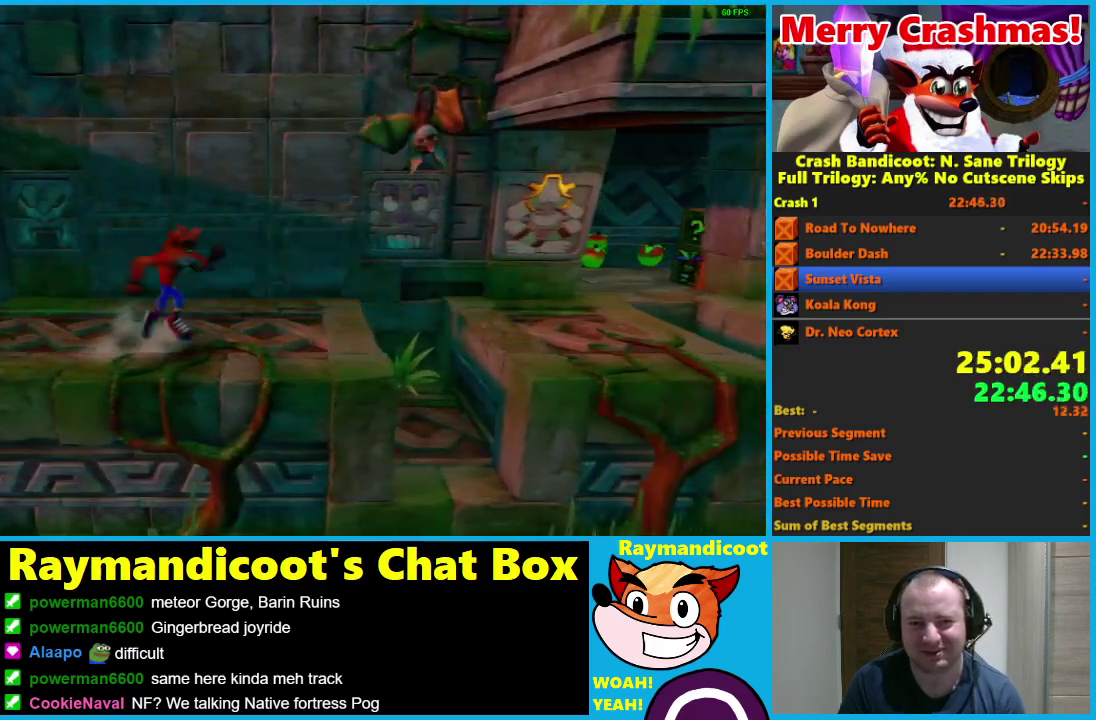
{"buttons": ["DPAD_UP", "DPAD_RIGHT"], "left_stick": "center", "right_stick": "center", "events": [[133, "A", "down"], [267, "A", "up"], [333, "DPAD_UP", "down"], [383, "X", "down"], [467, "X", "up"]]}
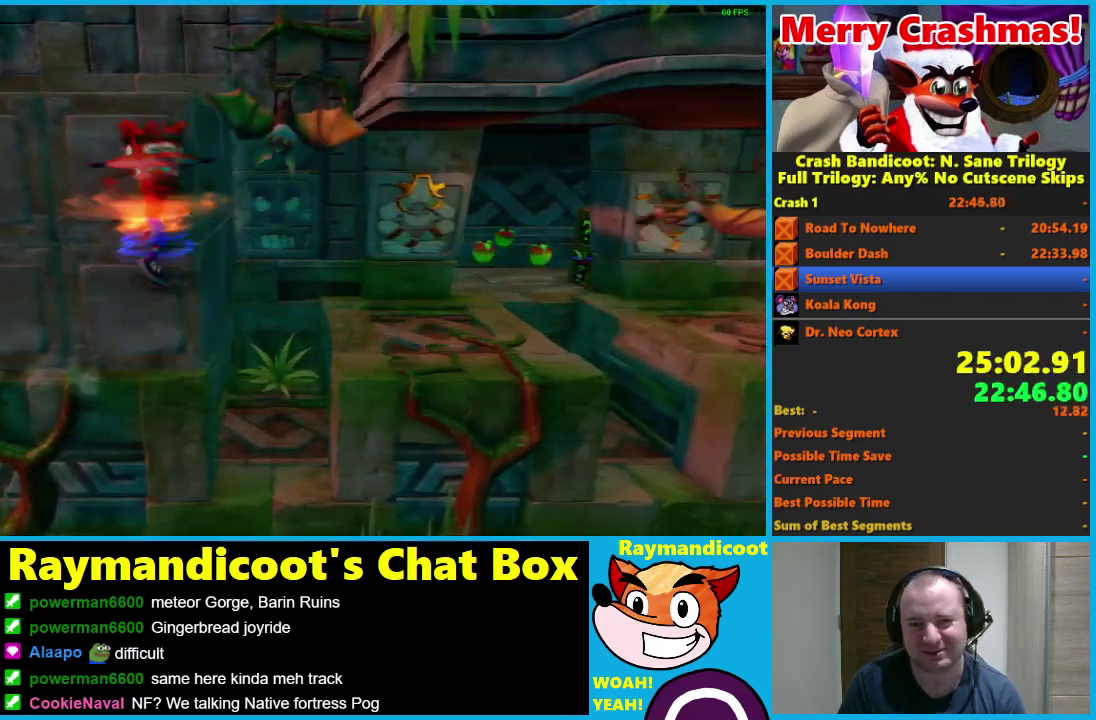
{"buttons": ["DPAD_UP", "DPAD_RIGHT"], "left_stick": "center", "right_stick": "center", "events": [[50, "X", "down"], [117, "X", "up"]]}
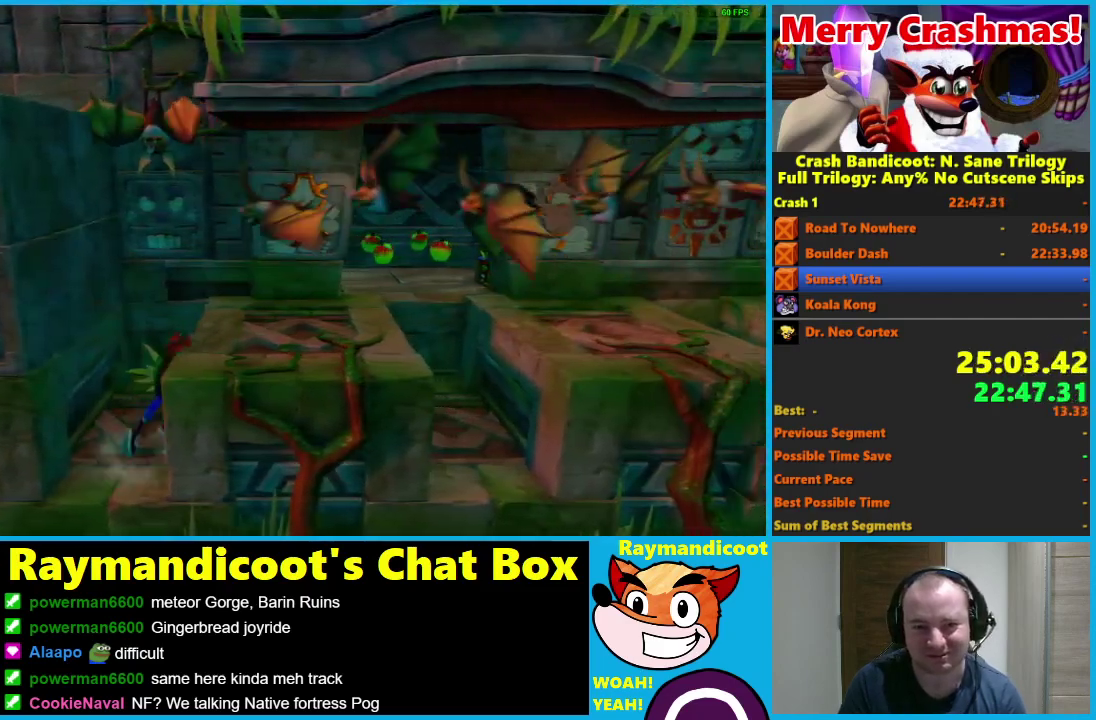
{"buttons": ["DPAD_UP", "DPAD_RIGHT"], "left_stick": "center", "right_stick": "center", "events": []}